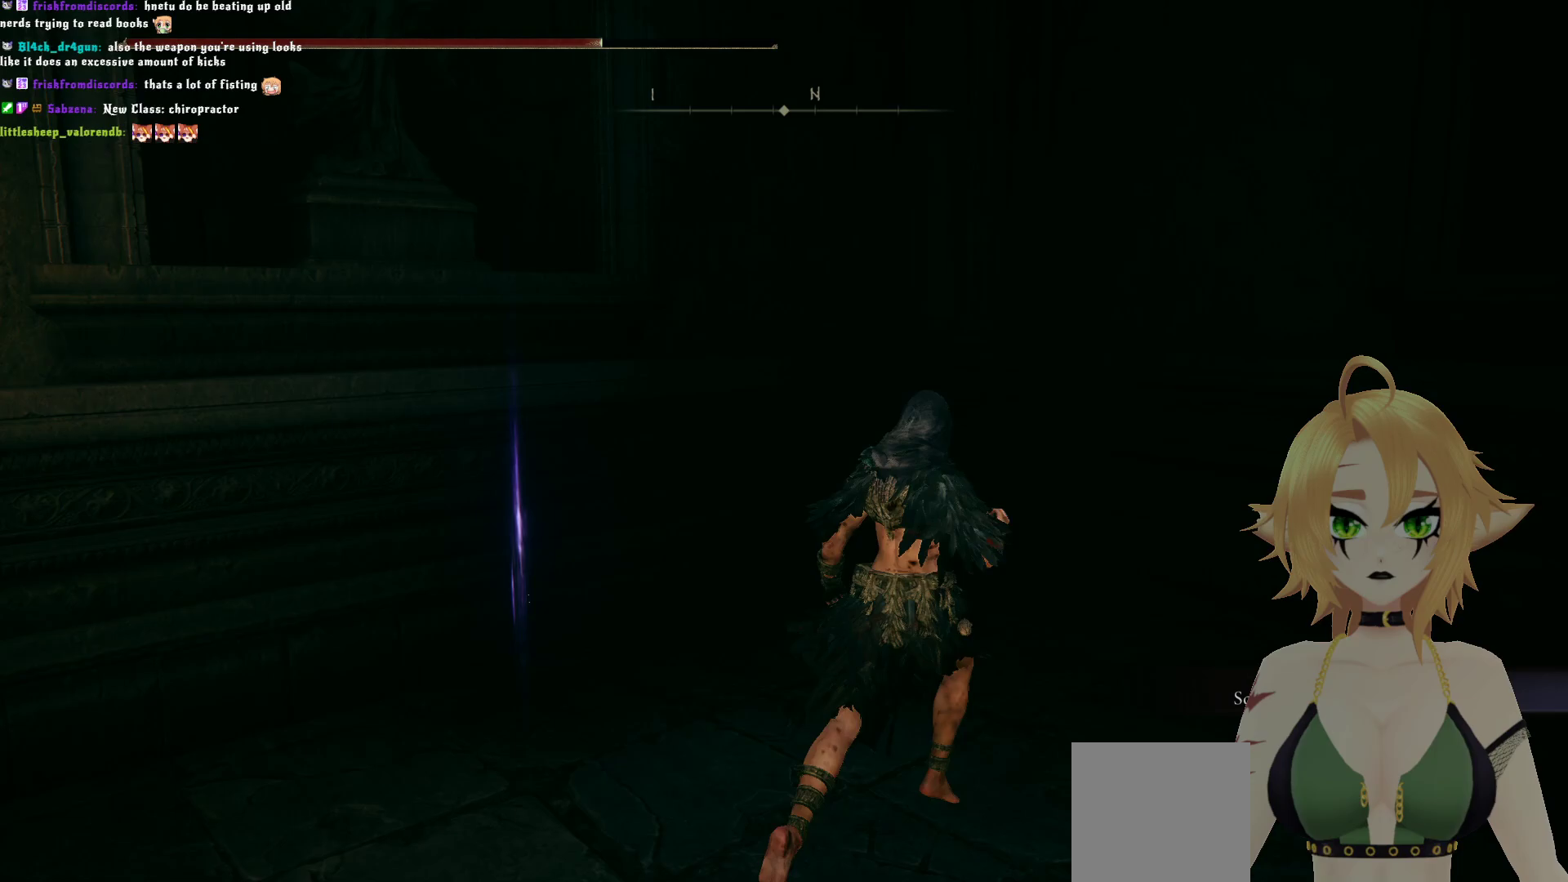
Gameplay with a controller (Xbox layout); each line is a JSON object with the inputs held at the frame after it. "events" lists button and stick changes between this image and that frame as [ms after this image, input, new state], when the widget could be followed in between. Not read: L3.
{"buttons": [], "left_stick": "down", "right_stick": "left", "events": [[283, "right_stick", "center"], [400, "right_stick", "left"], [450, "left_stick", "down"]]}
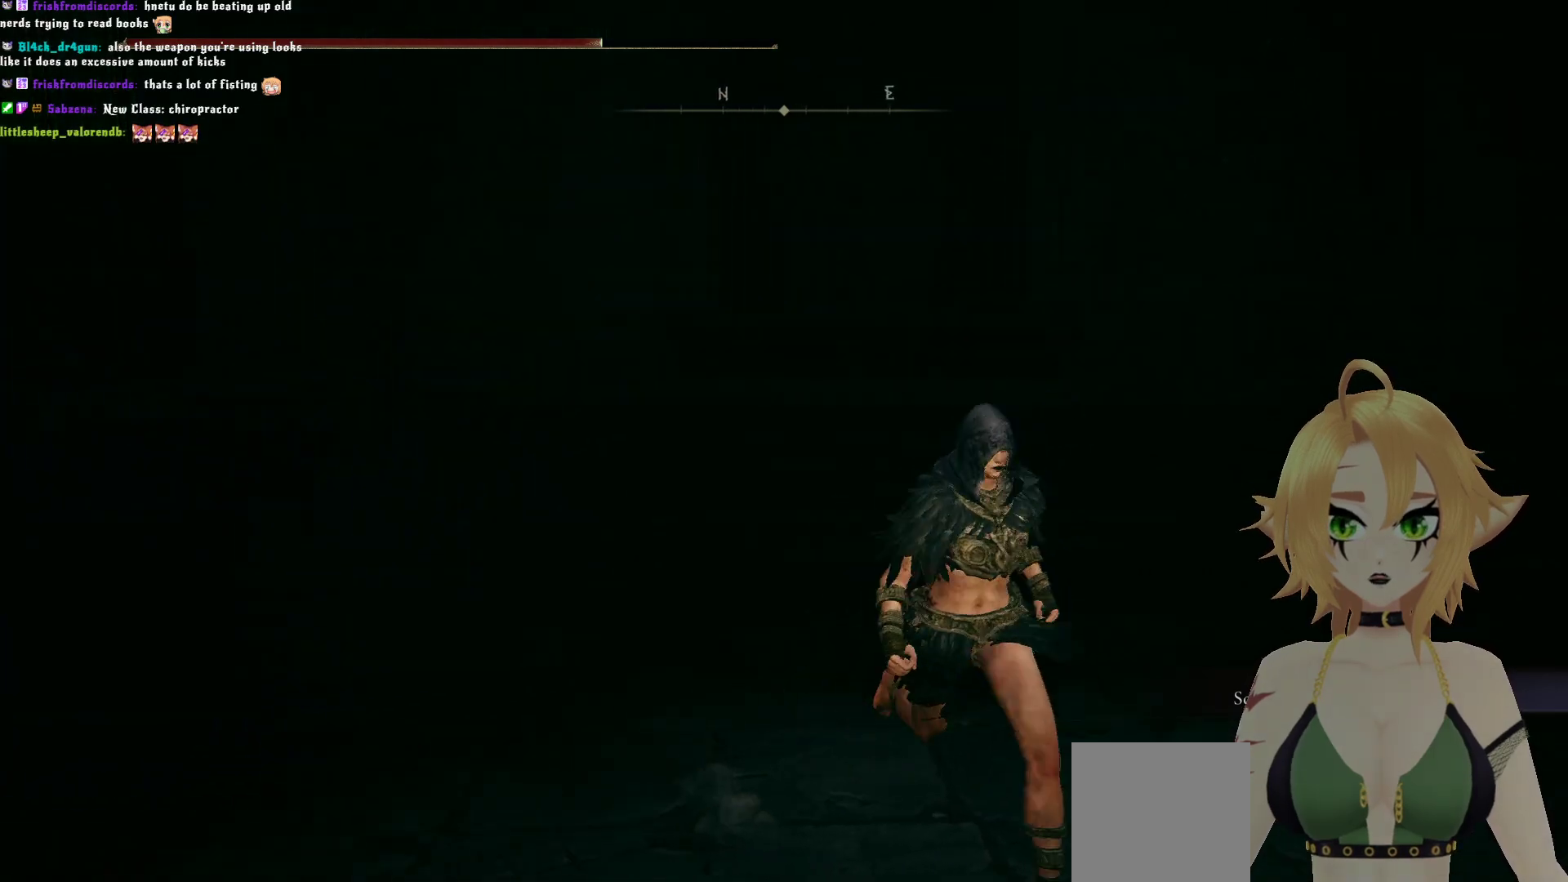
{"buttons": [], "left_stick": "left", "right_stick": "left", "events": [[100, "left_stick", "down-left"], [433, "left_stick", "left"]]}
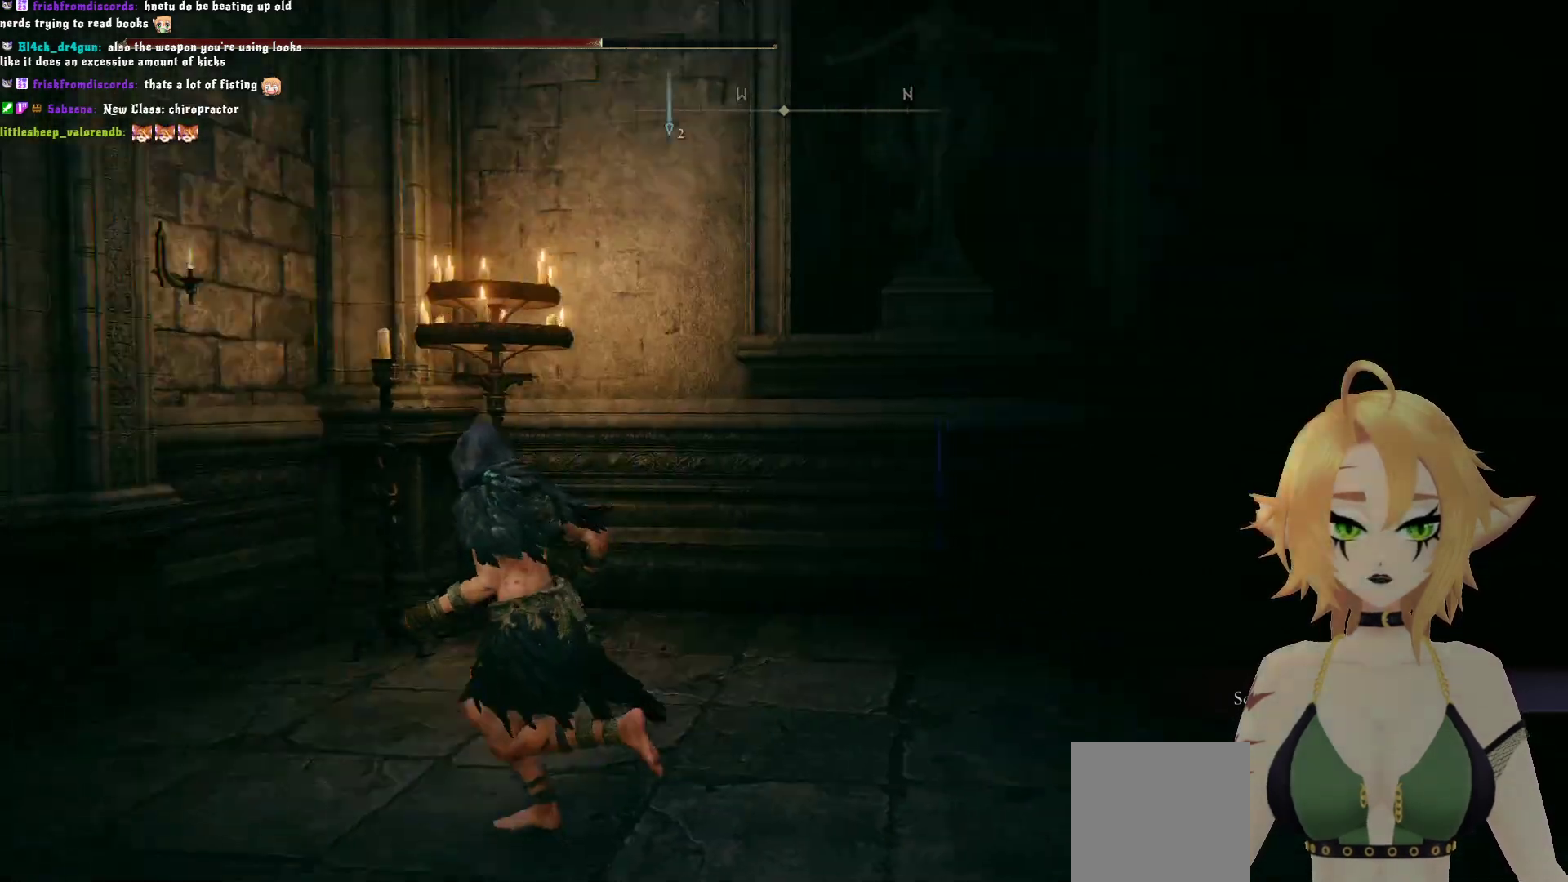
{"buttons": [], "left_stick": "up", "right_stick": "center", "events": [[100, "left_stick", "up-left"], [233, "left_stick", "up"], [350, "right_stick", "center"]]}
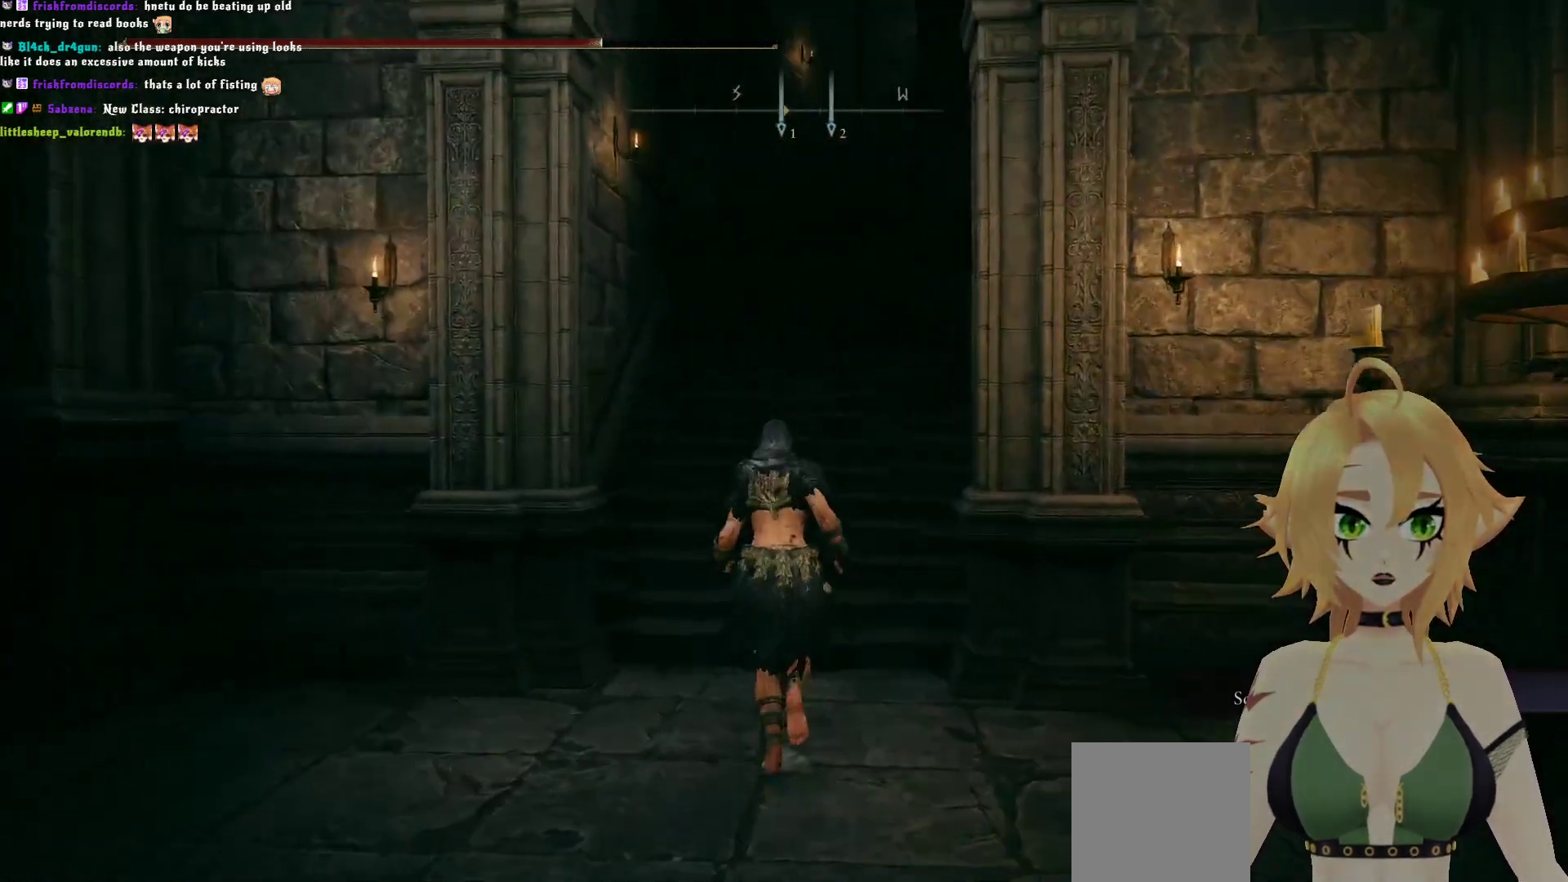
{"buttons": ["B"], "left_stick": "up", "right_stick": "center", "events": [[167, "B", "down"]]}
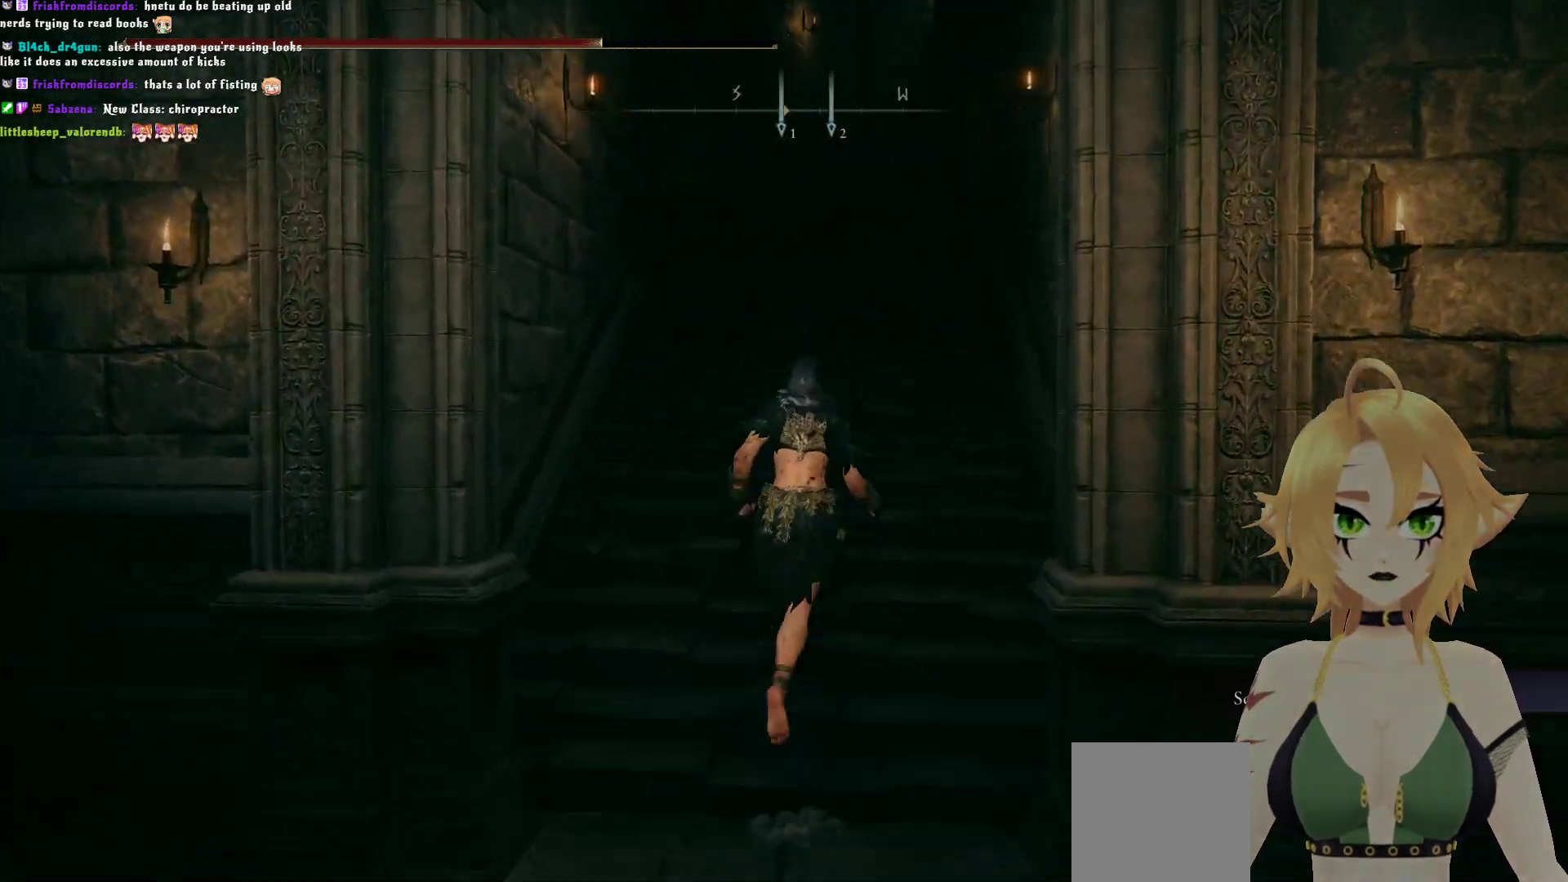
{"buttons": ["B"], "left_stick": "up", "right_stick": "center", "events": []}
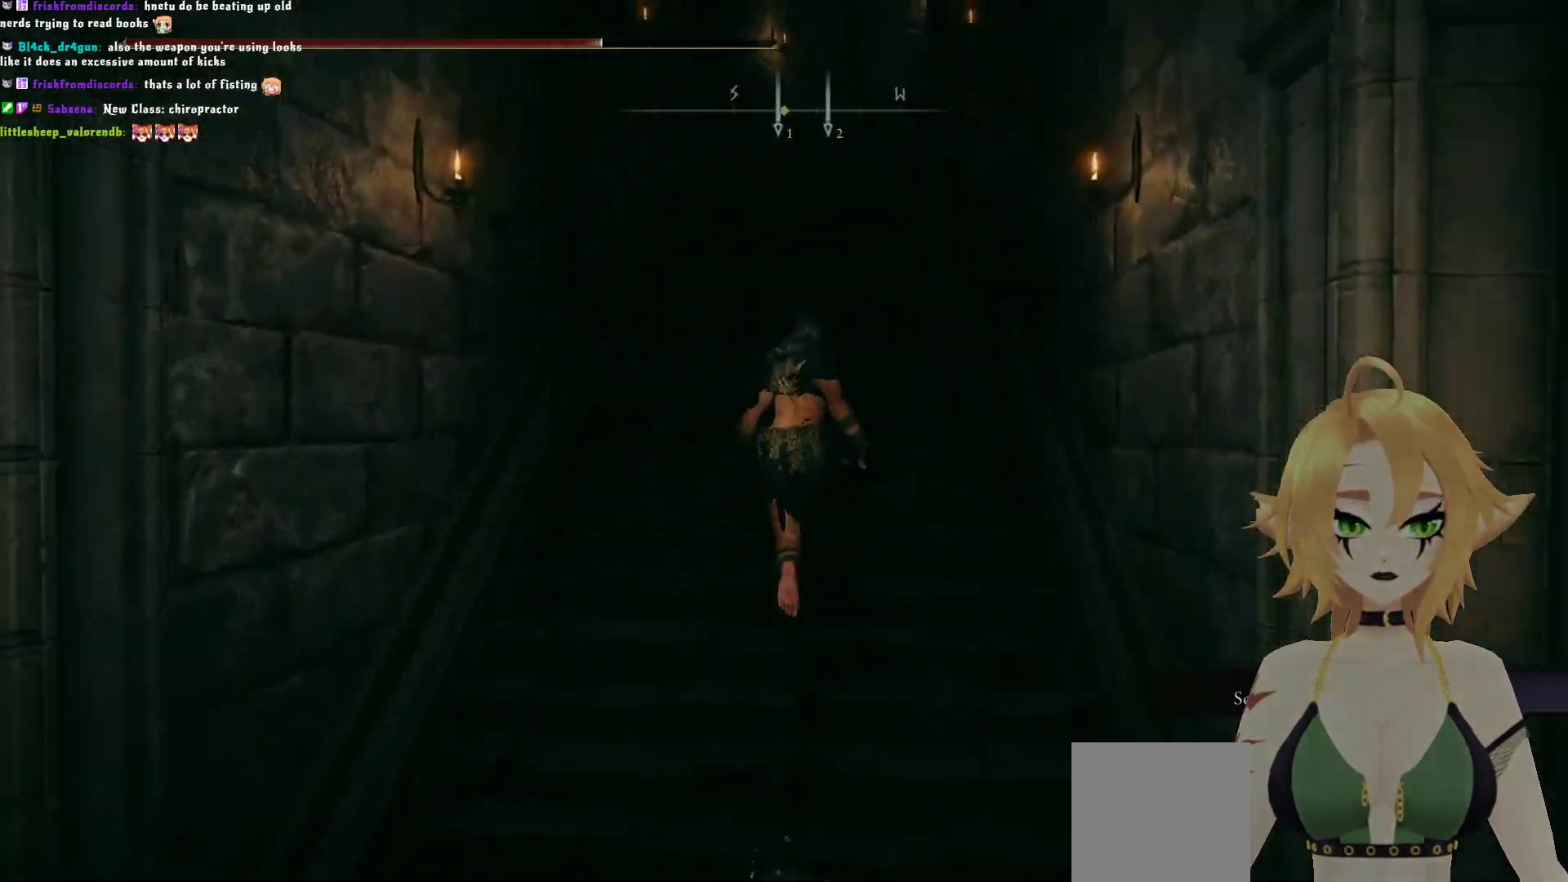
{"buttons": ["B"], "left_stick": "up", "right_stick": "center", "events": []}
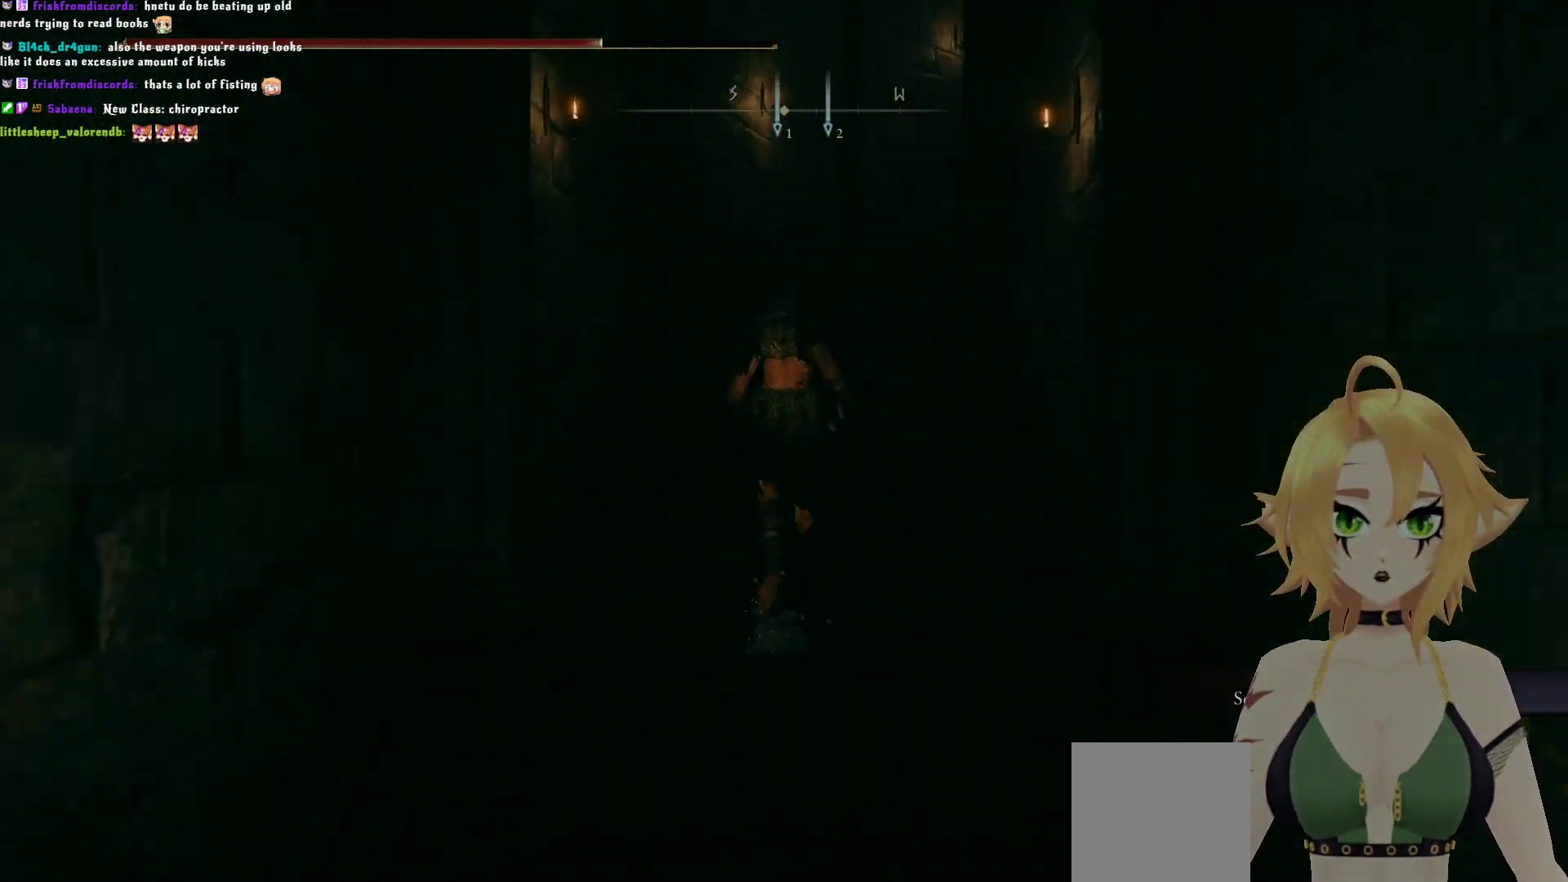
{"buttons": [], "left_stick": "up", "right_stick": "down-right", "events": [[83, "B", "up"], [483, "right_stick", "down-right"]]}
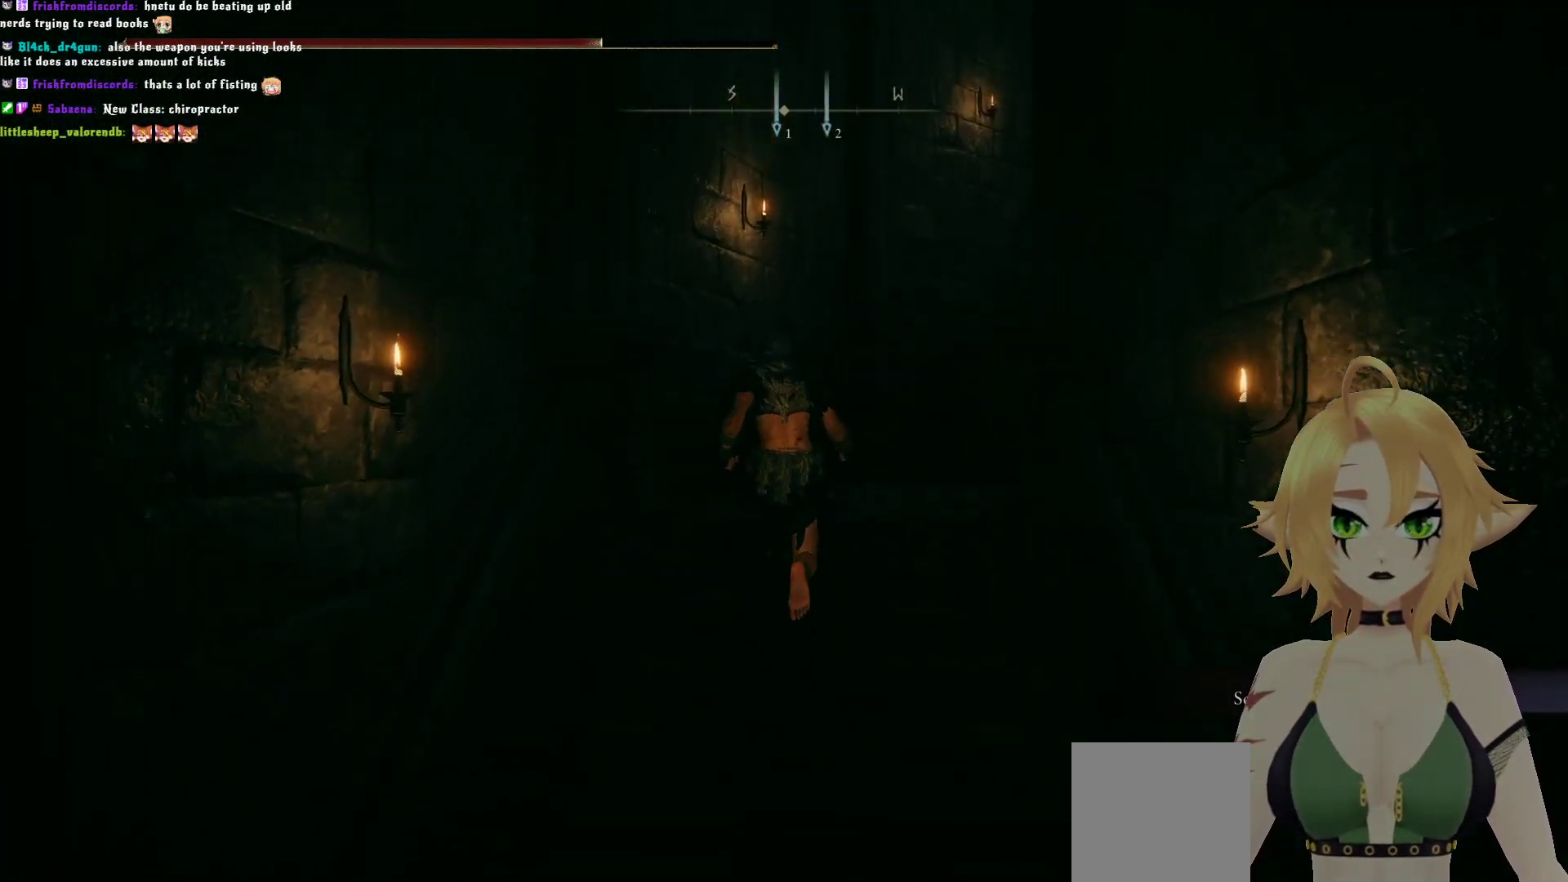
{"buttons": [], "left_stick": "up", "right_stick": "down-right", "events": []}
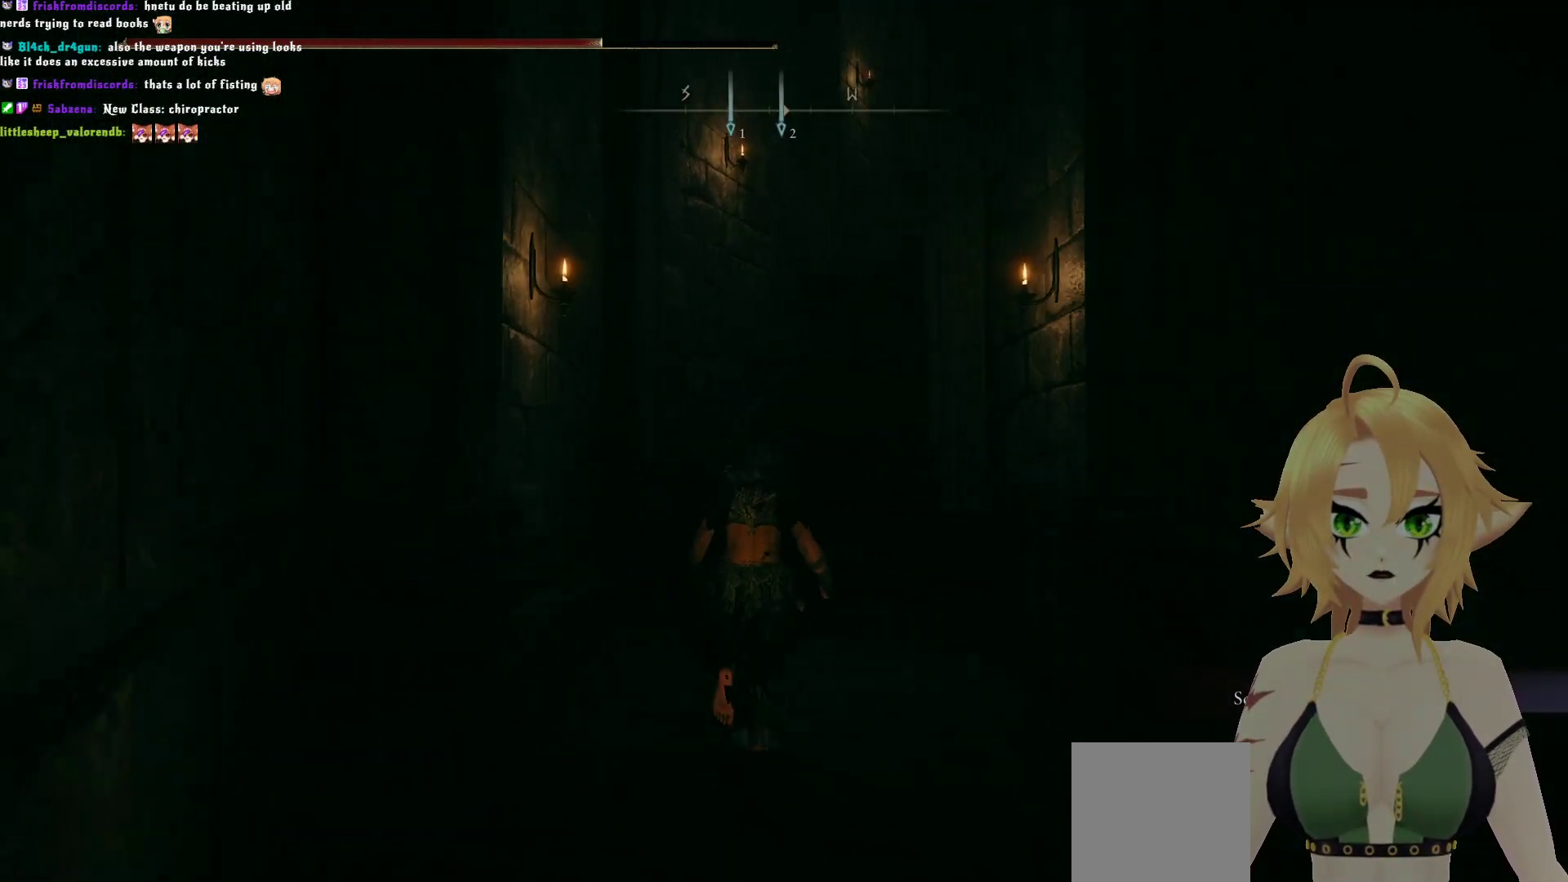
{"buttons": [], "left_stick": "center", "right_stick": "center", "events": [[17, "right_stick", "center"], [67, "left_stick", "center"], [167, "SELECT", "down"], [283, "SELECT", "up"]]}
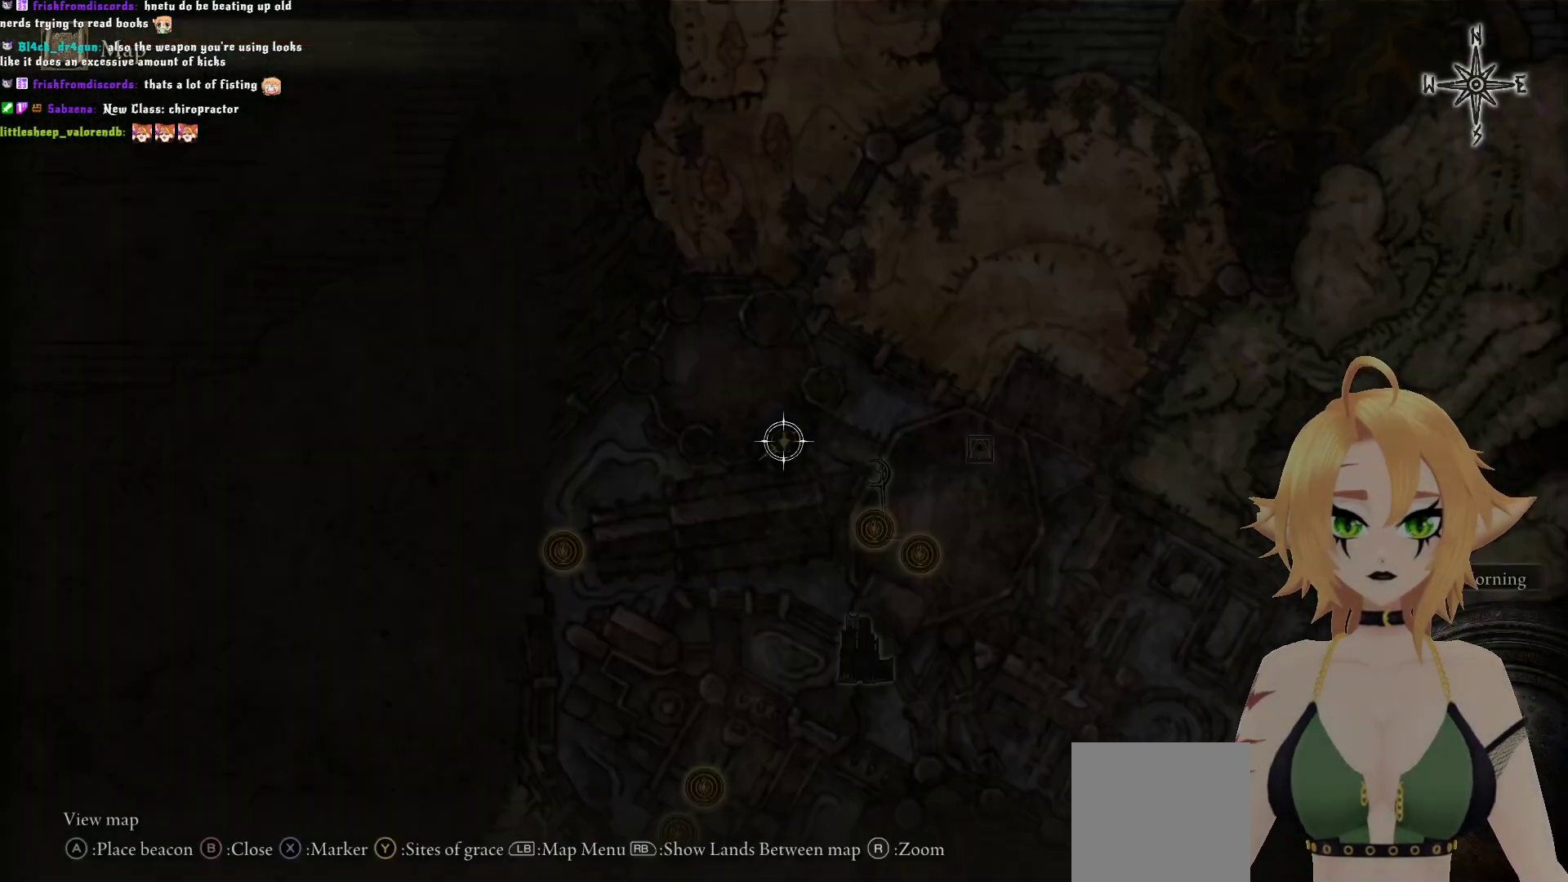
{"buttons": ["B"], "left_stick": "center", "right_stick": "center", "events": [[467, "B", "down"]]}
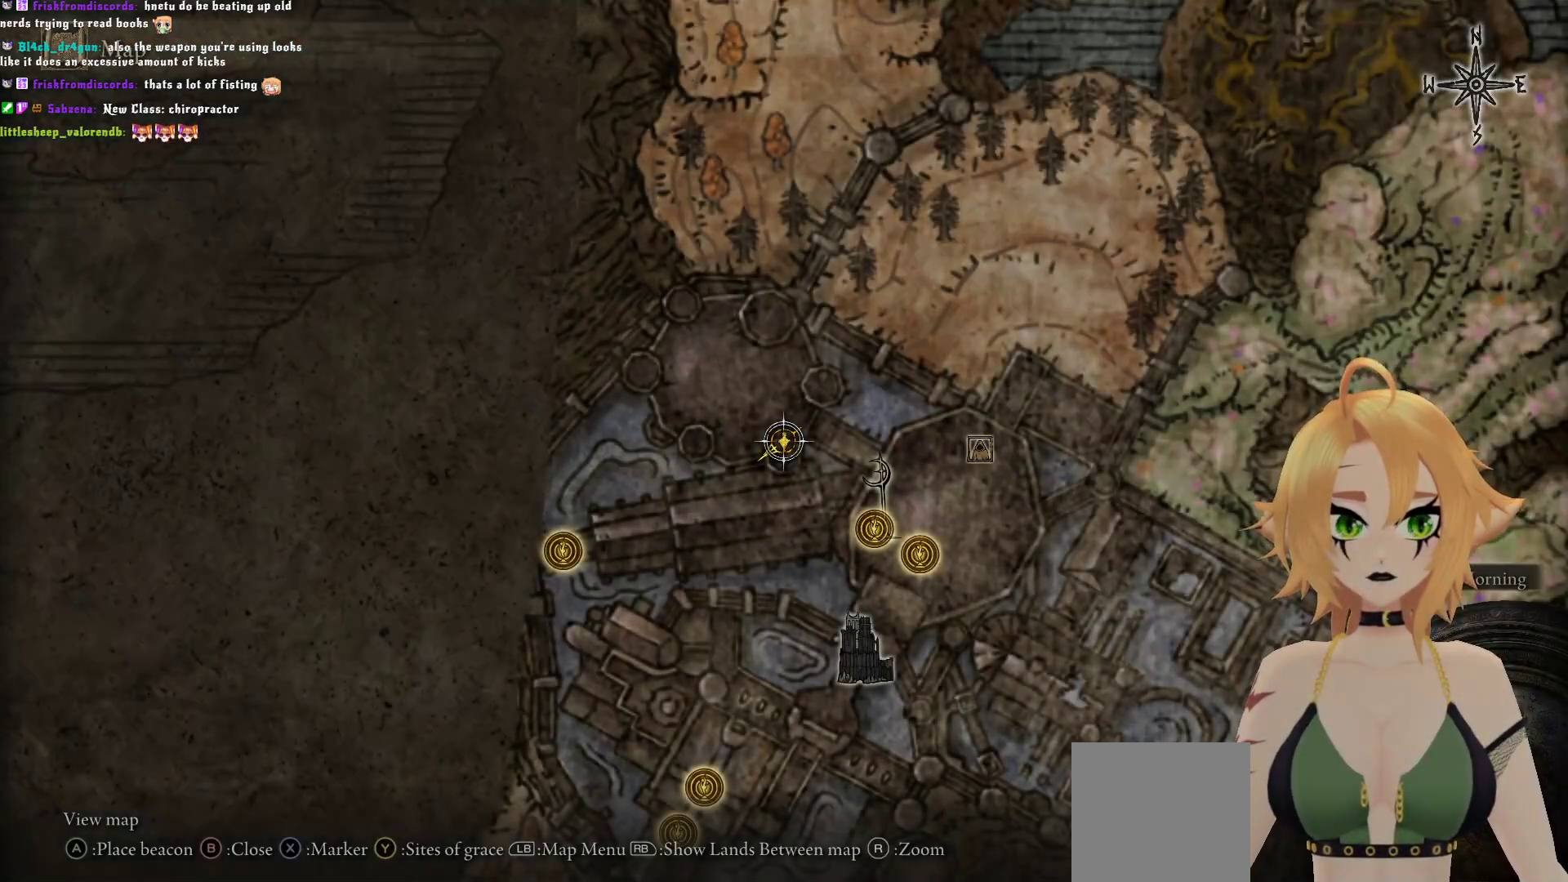
{"buttons": [], "left_stick": "up", "right_stick": "right", "events": [[100, "B", "up"], [117, "left_stick", "up"], [500, "right_stick", "right"]]}
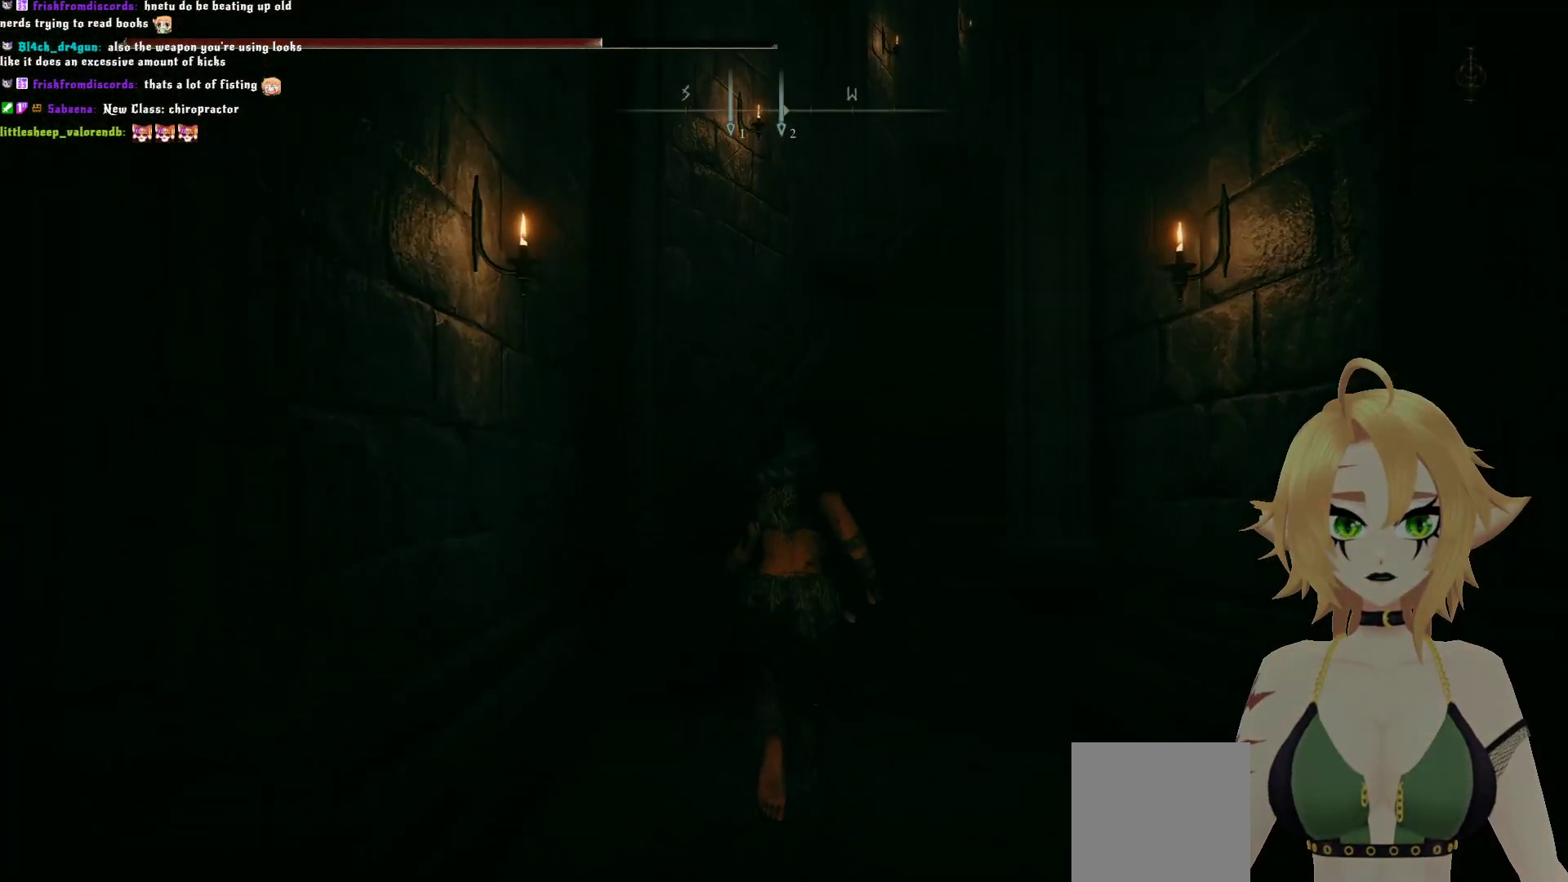
{"buttons": ["B"], "left_stick": "up", "right_stick": "center", "events": [[183, "right_stick", "center"], [267, "B", "down"]]}
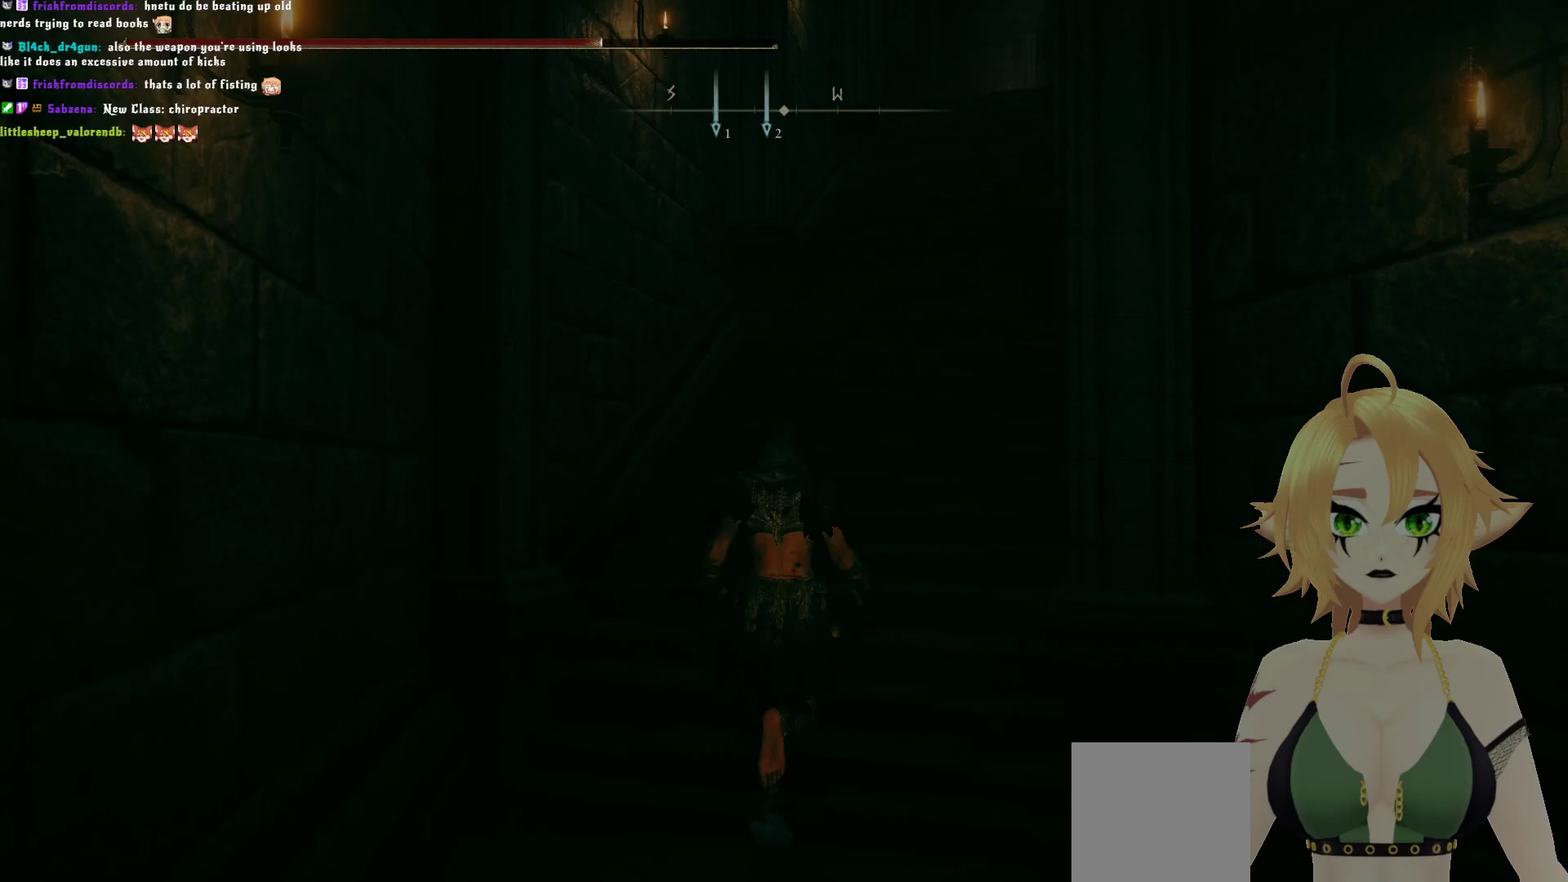
{"buttons": ["B"], "left_stick": "up", "right_stick": "center", "events": []}
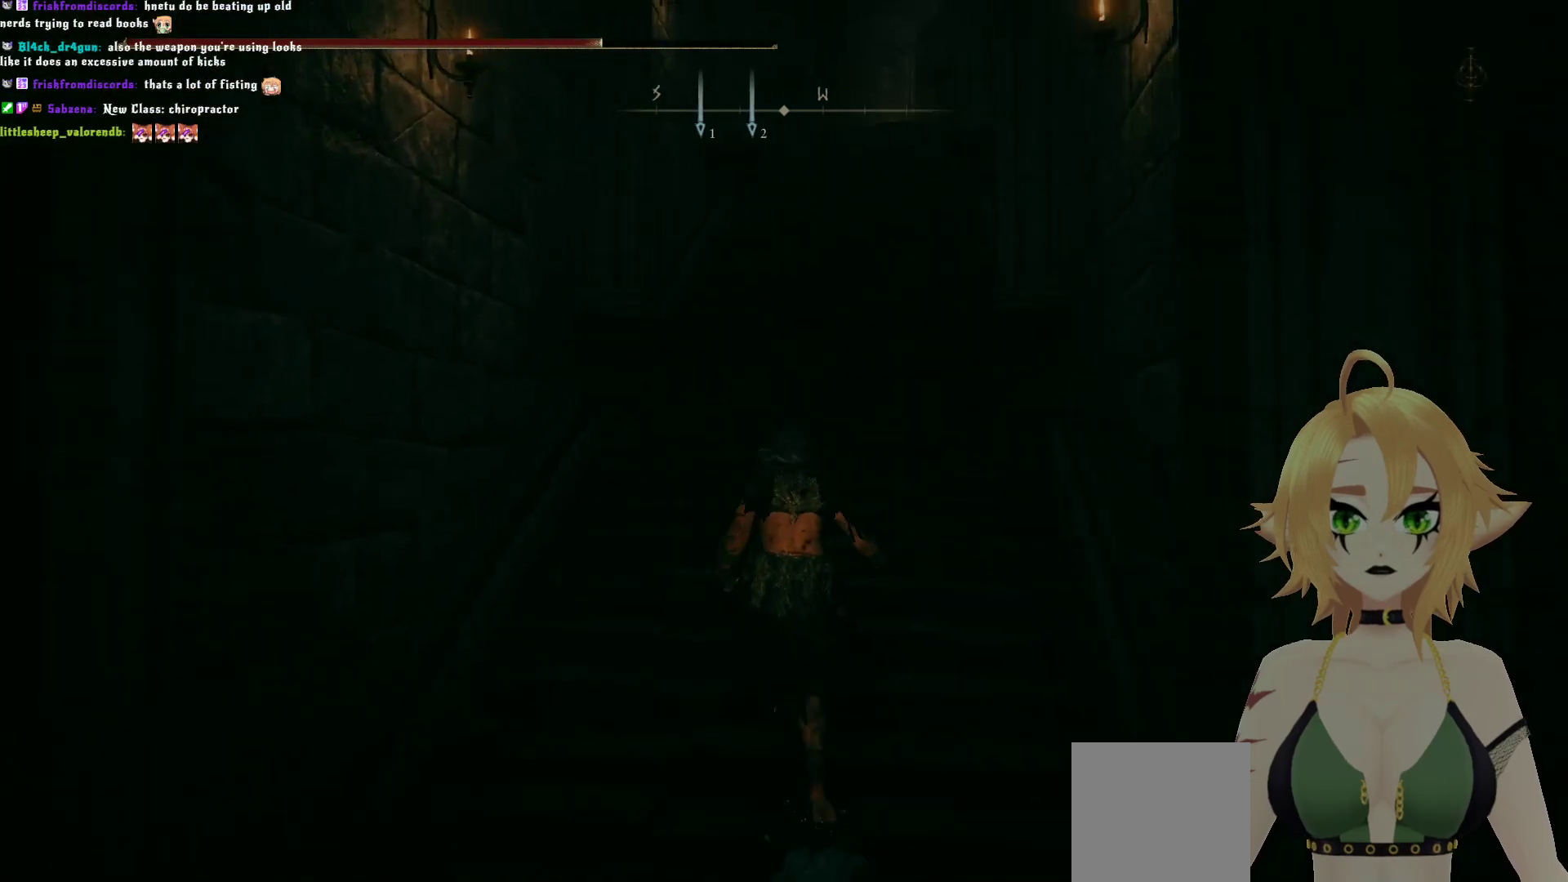
{"buttons": ["B"], "left_stick": "up", "right_stick": "center", "events": []}
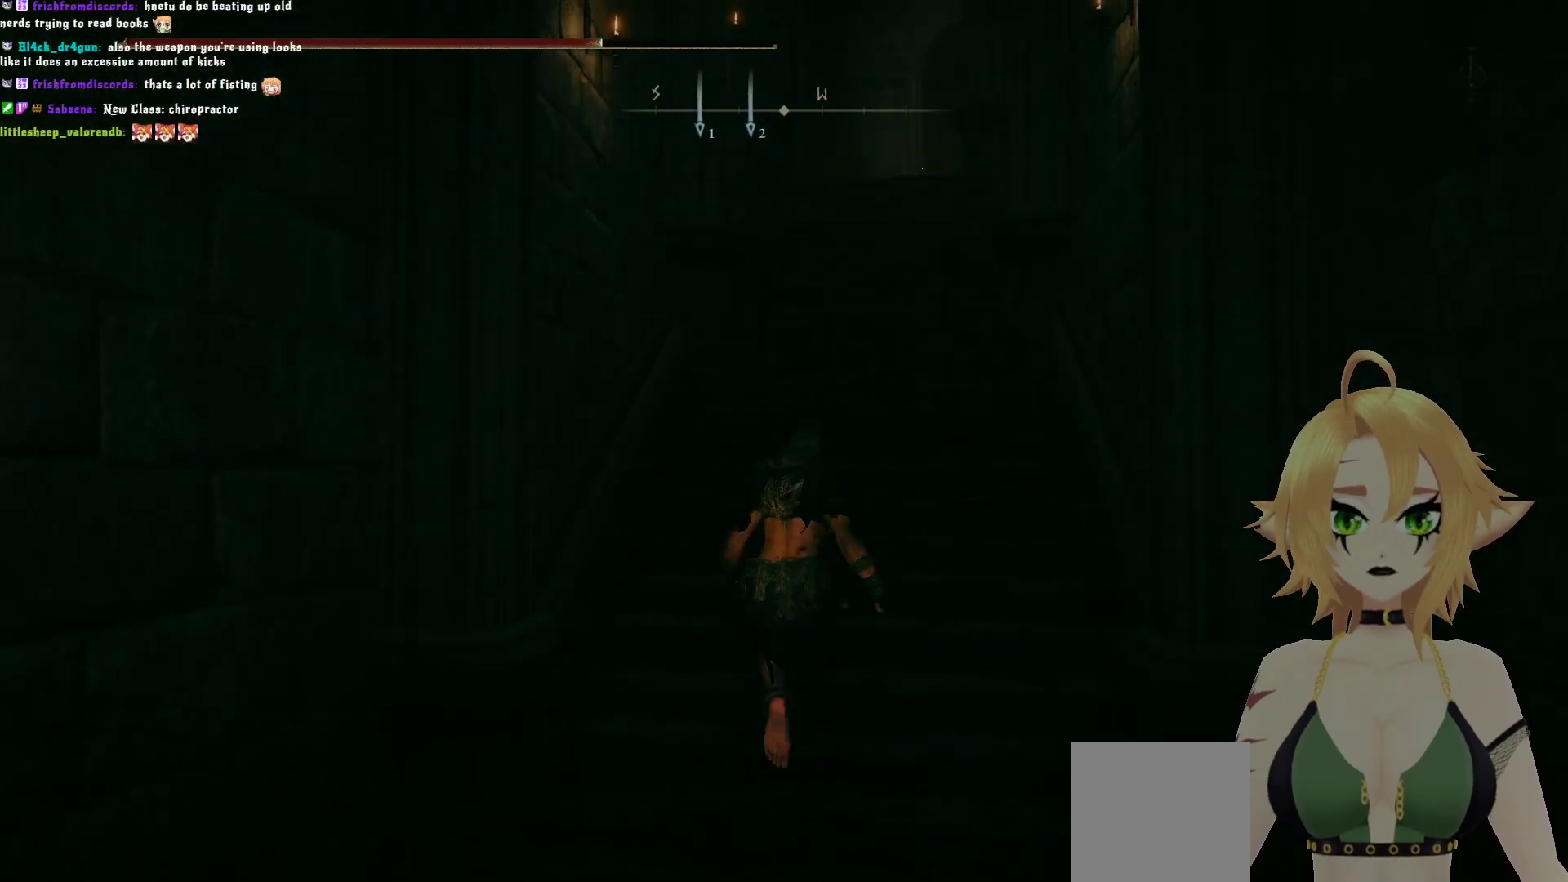
{"buttons": ["B"], "left_stick": "up", "right_stick": "center", "events": [[83, "right_stick", "down"], [267, "right_stick", "center"]]}
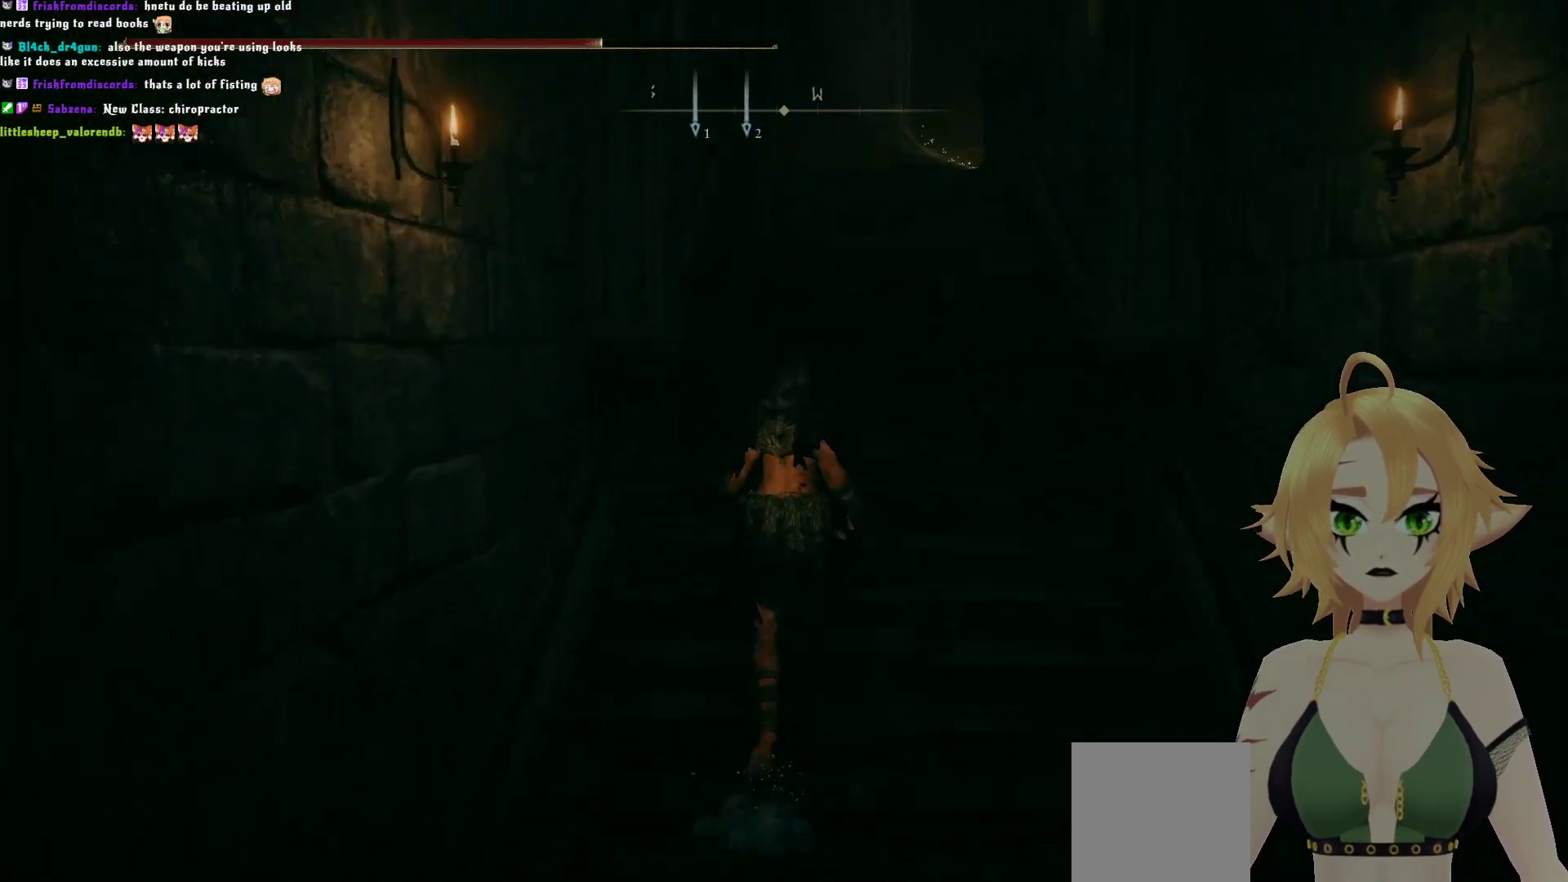
{"buttons": ["B"], "left_stick": "up", "right_stick": "center", "events": [[267, "right_stick", "down-right"], [417, "right_stick", "center"]]}
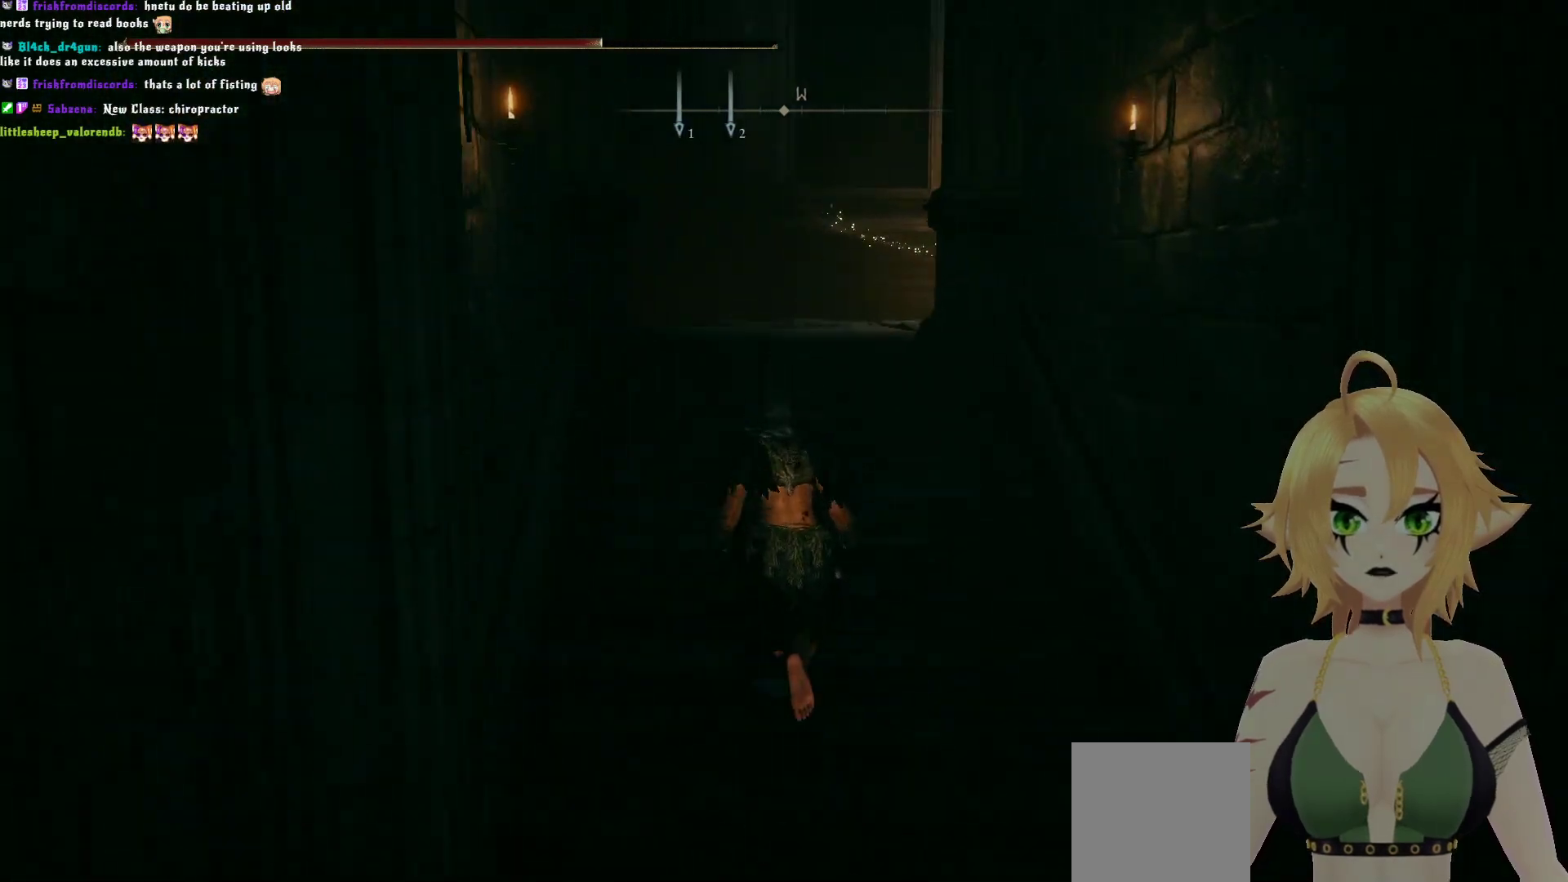
{"buttons": ["B"], "left_stick": "up", "right_stick": "center", "events": []}
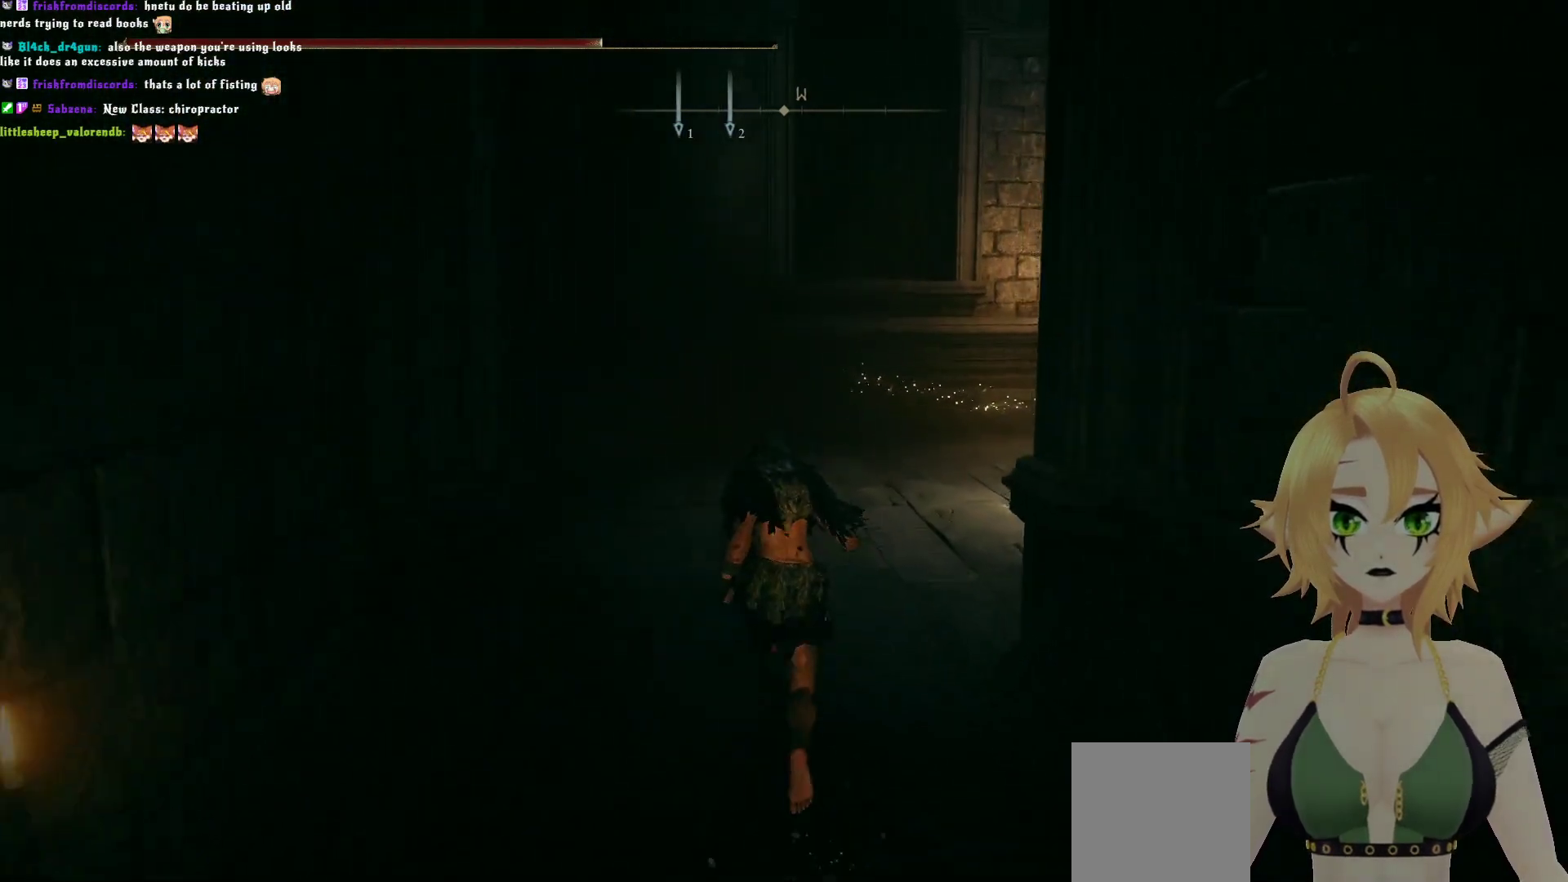
{"buttons": [], "left_stick": "up-right", "right_stick": "center", "events": [[83, "left_stick", "up-right"], [467, "B", "up"]]}
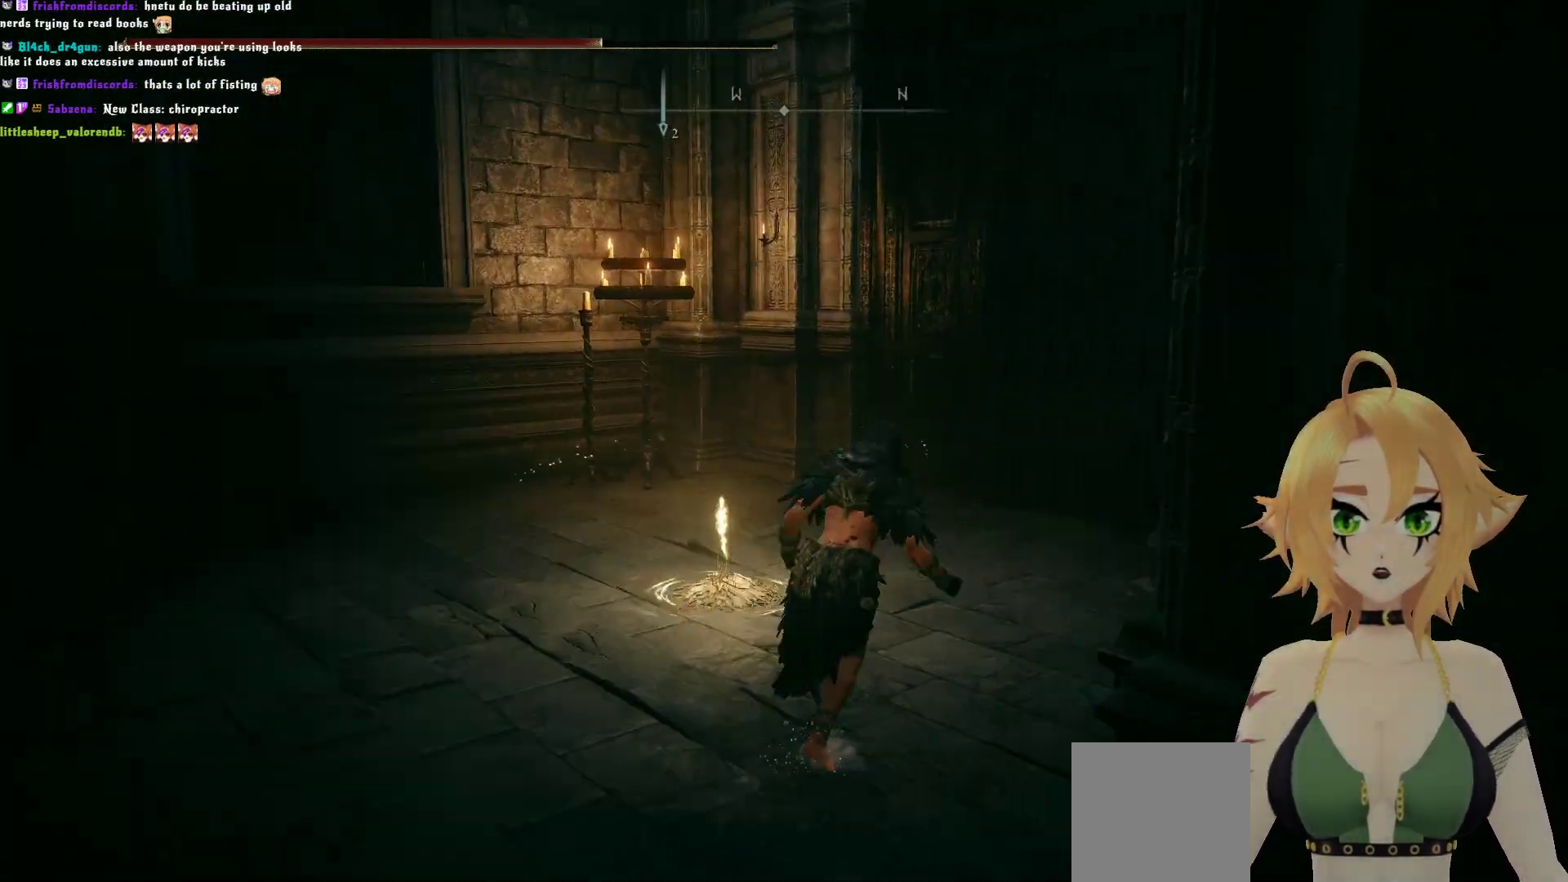
{"buttons": ["Y"], "left_stick": "center", "right_stick": "center", "events": [[133, "left_stick", "up-left"], [150, "right_stick", "down-right"], [350, "left_stick", "center"], [350, "right_stick", "center"], [450, "Y", "down"]]}
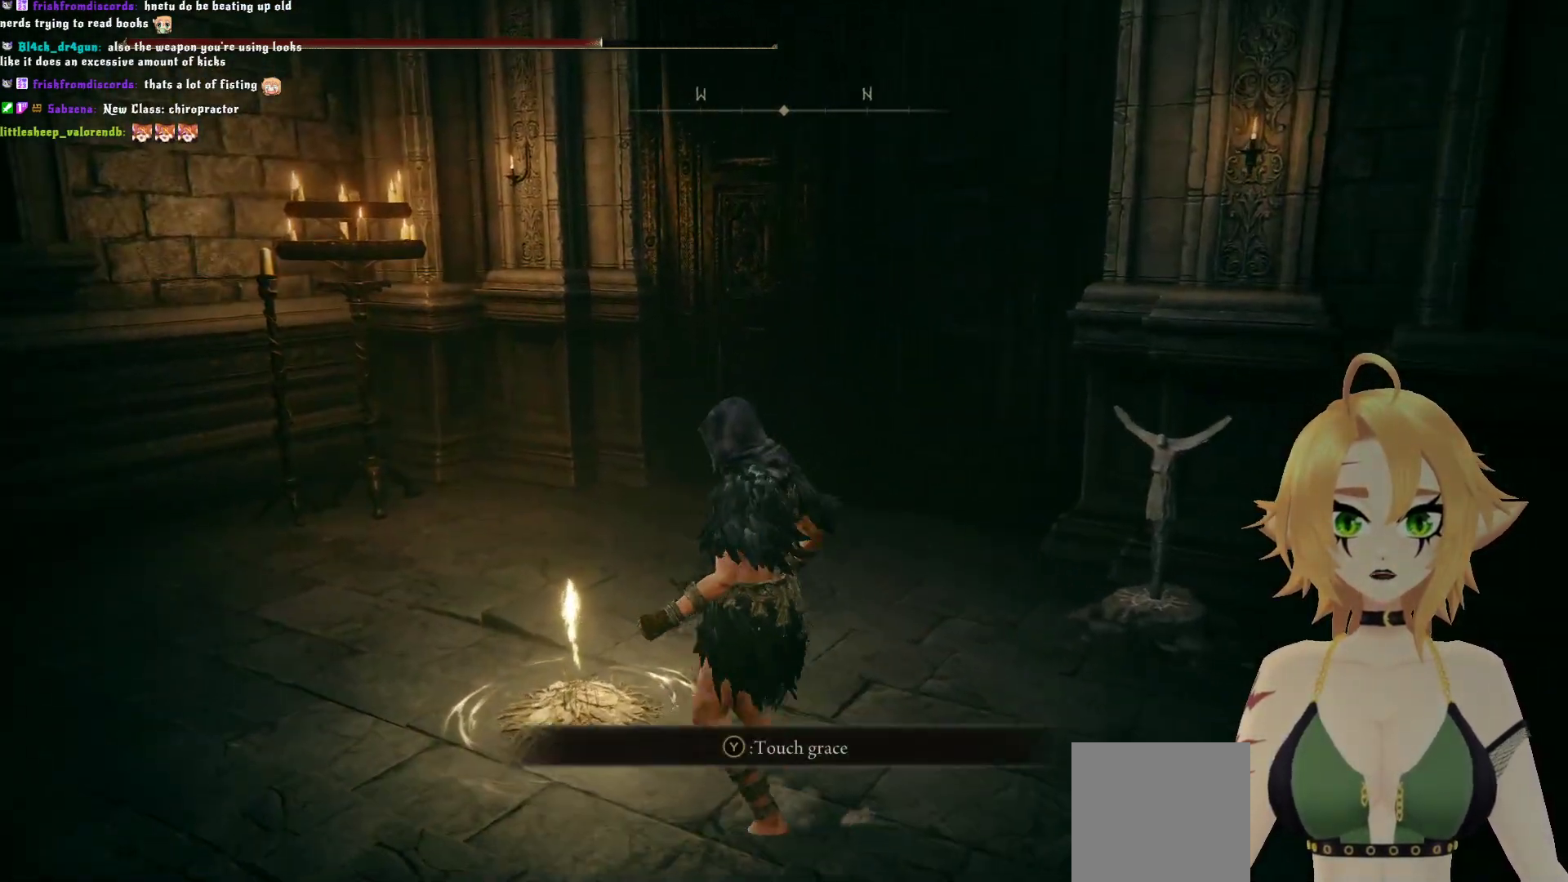
{"buttons": [], "left_stick": "center", "right_stick": "right", "events": [[67, "Y", "up"], [417, "right_stick", "right"]]}
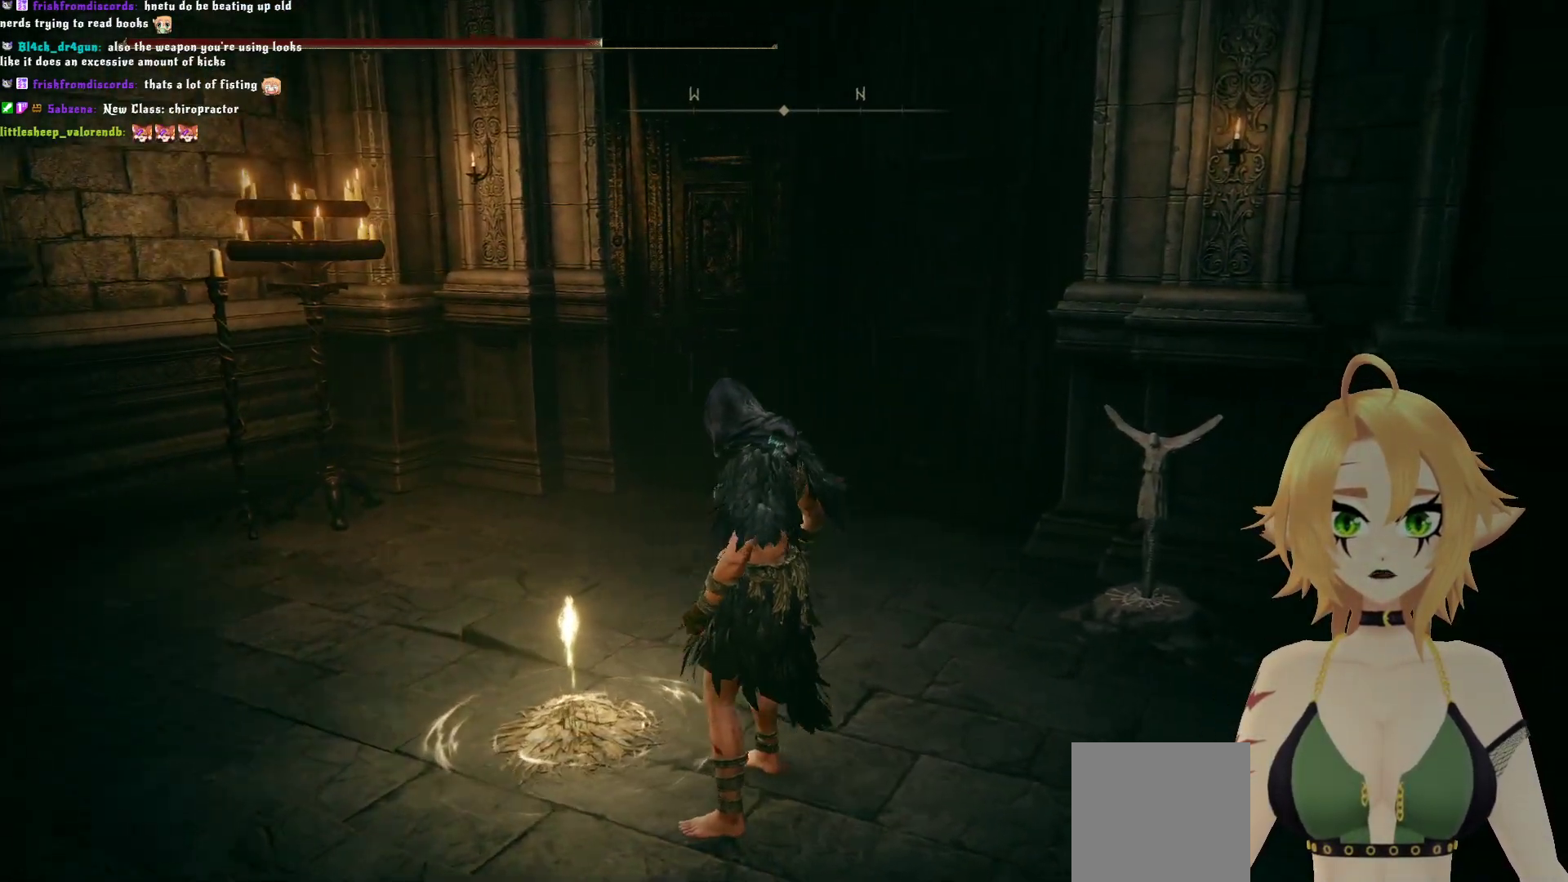
{"buttons": [], "left_stick": "center", "right_stick": "center", "events": [[150, "right_stick", "center"]]}